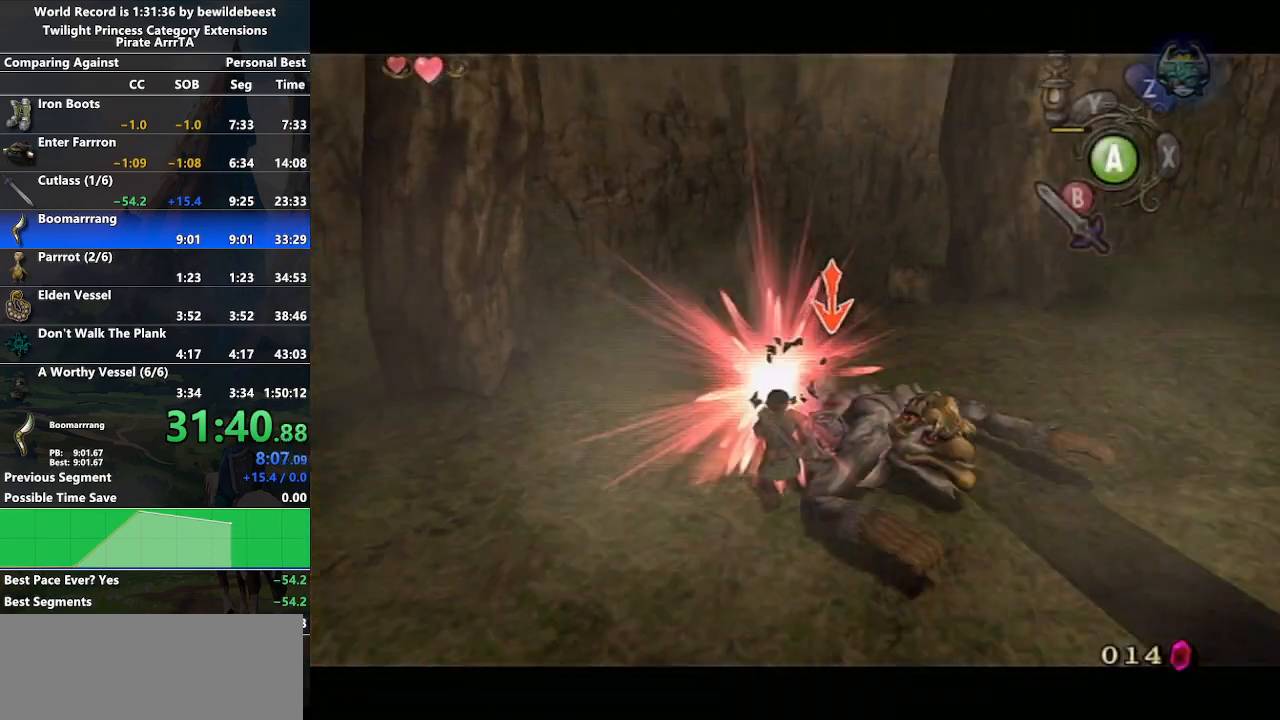
Gameplay with a controller (Nintendo layout); each line is a JSON object with the inputs held at the frame after it. "events" lists button and stick changes between this image and that frame as [ms after this image, input, new state], when the widget could be followed in between. Not read: L3 R3.
{"buttons": ["L1"], "left_stick": "right", "right_stick": "center", "events": [[50, "left_stick", "left"], [133, "left_stick", "down"], [200, "left_stick", "right"], [267, "left_stick", "up"], [317, "left_stick", "left"], [417, "B", "down"], [417, "left_stick", "down"], [500, "B", "up"], [500, "left_stick", "right"]]}
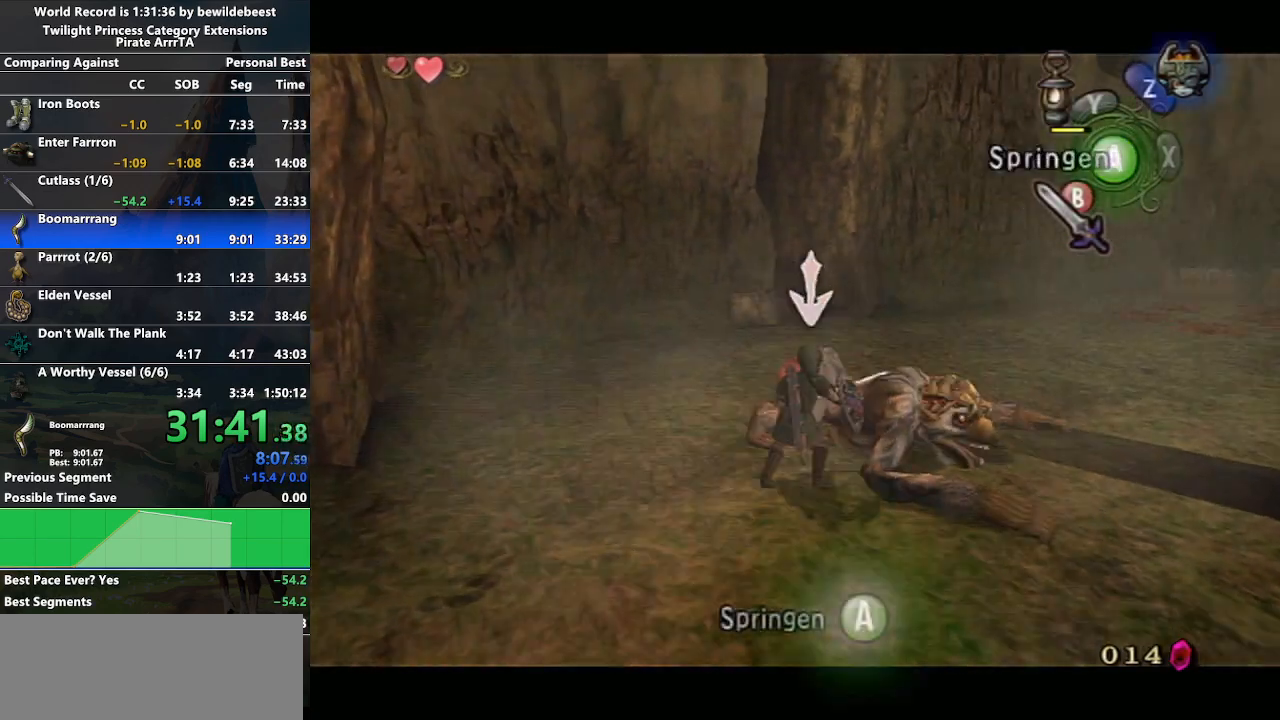
{"buttons": ["L1"], "left_stick": "down", "right_stick": "center", "events": [[50, "left_stick", "up"], [133, "left_stick", "left"], [200, "left_stick", "down"], [267, "left_stick", "right"], [350, "left_stick", "up"], [433, "left_stick", "left"], [483, "left_stick", "down"]]}
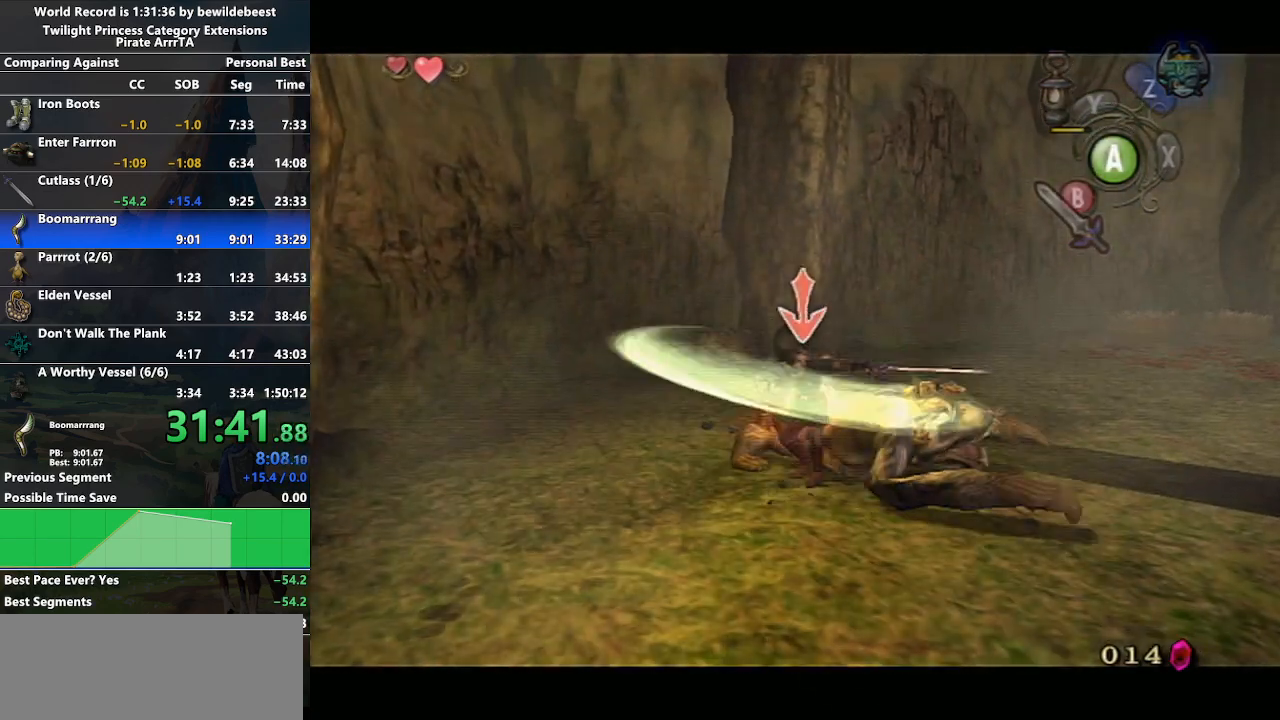
{"buttons": ["B", "L1"], "left_stick": "center", "right_stick": "center", "events": [[67, "left_stick", "right"], [167, "left_stick", "up"], [217, "left_stick", "left"], [300, "left_stick", "center"], [450, "B", "down"]]}
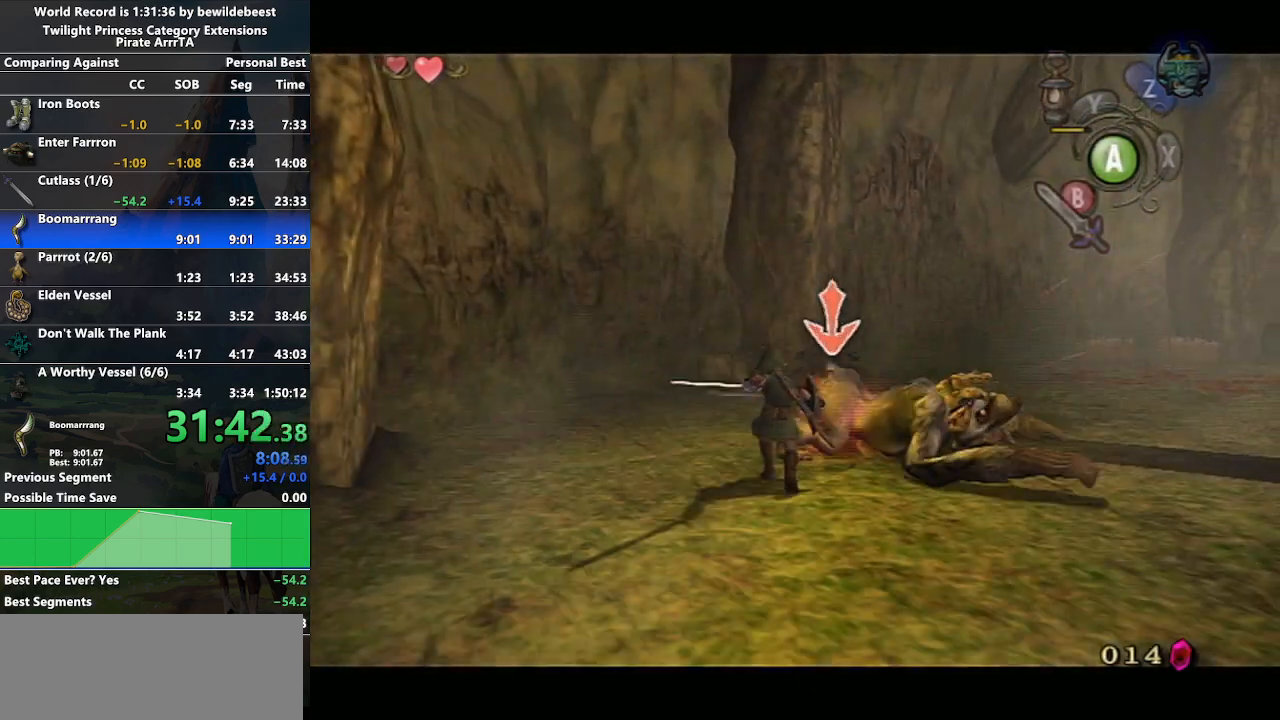
{"buttons": ["L1"], "left_stick": "center", "right_stick": "center", "events": [[17, "B", "up"], [83, "B", "down"], [183, "B", "up"], [233, "B", "down"], [300, "B", "up"], [383, "B", "down"], [483, "B", "up"]]}
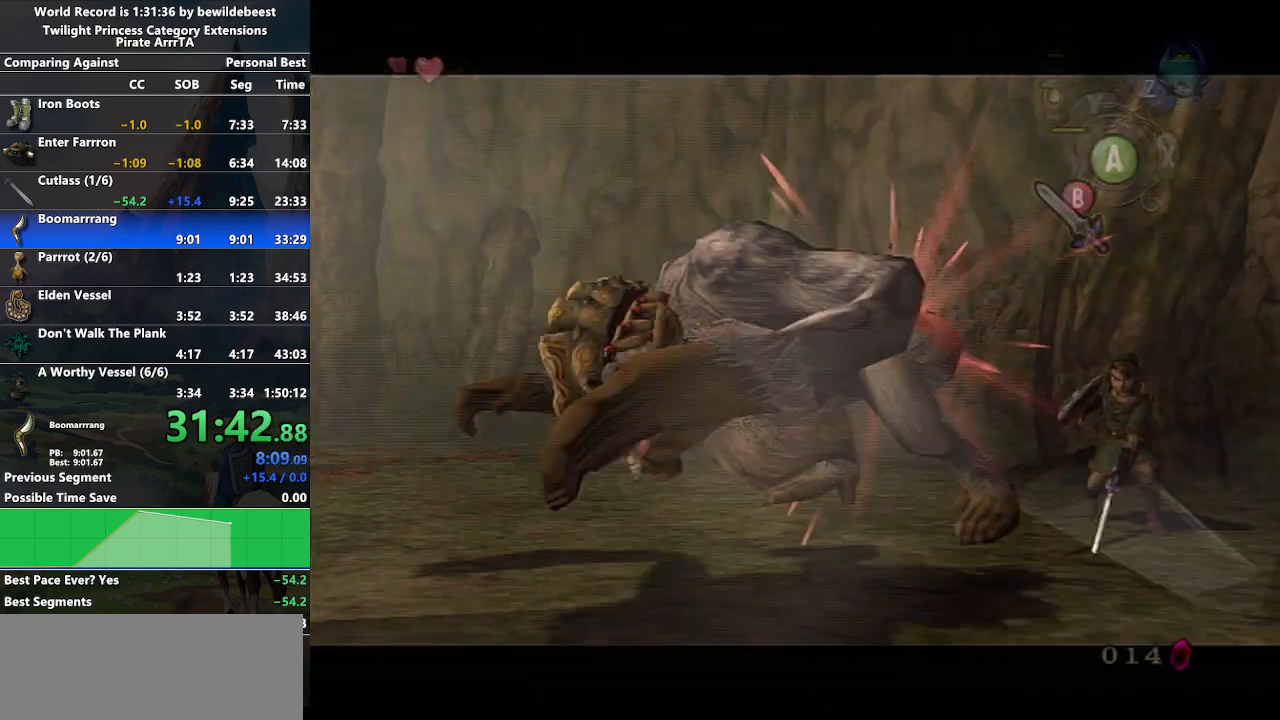
{"buttons": [], "left_stick": "left", "right_stick": "center", "events": [[333, "L1", "up"], [383, "left_stick", "left"]]}
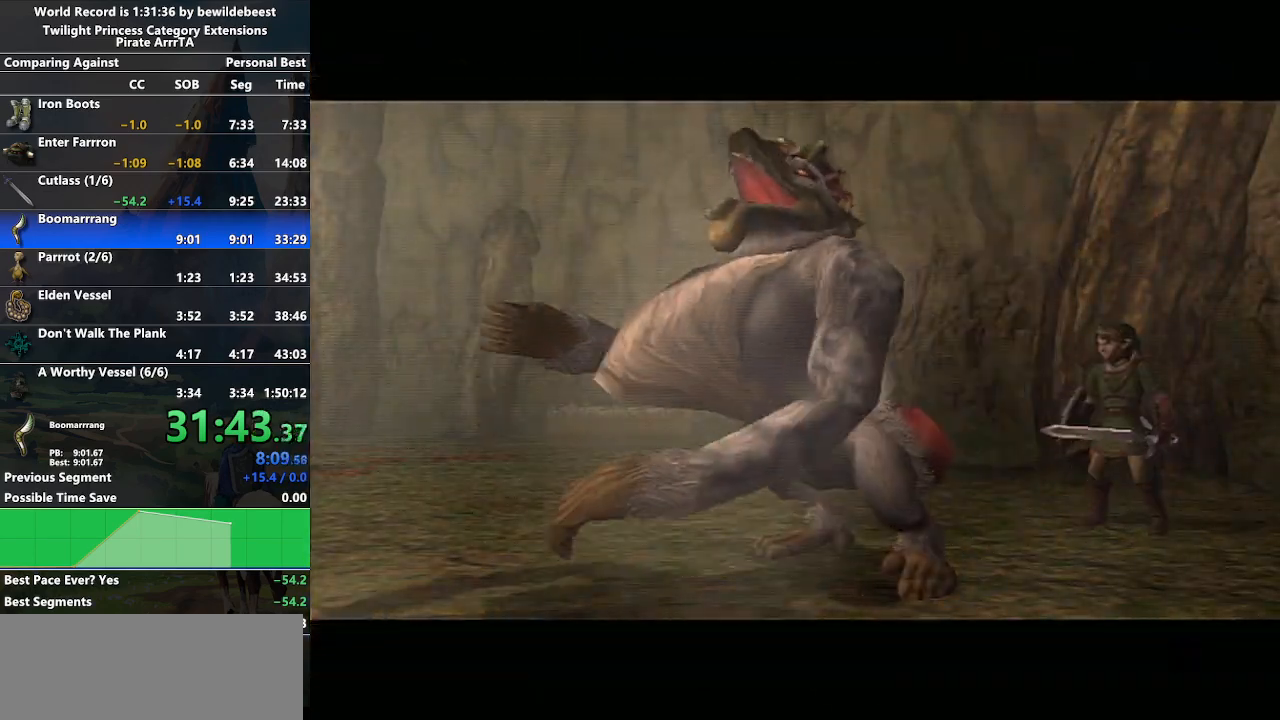
{"buttons": [], "left_stick": "center", "right_stick": "center", "events": [[150, "left_stick", "down-right"], [483, "left_stick", "center"]]}
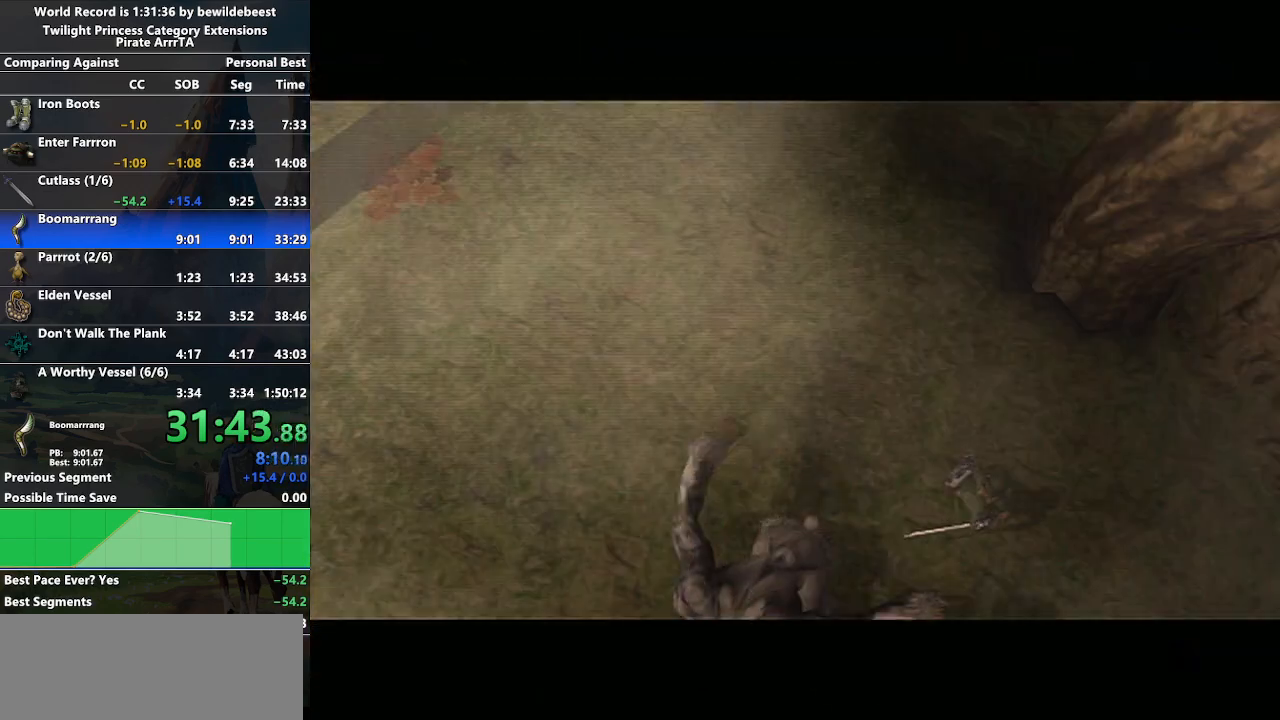
{"buttons": [], "left_stick": "center", "right_stick": "center", "events": []}
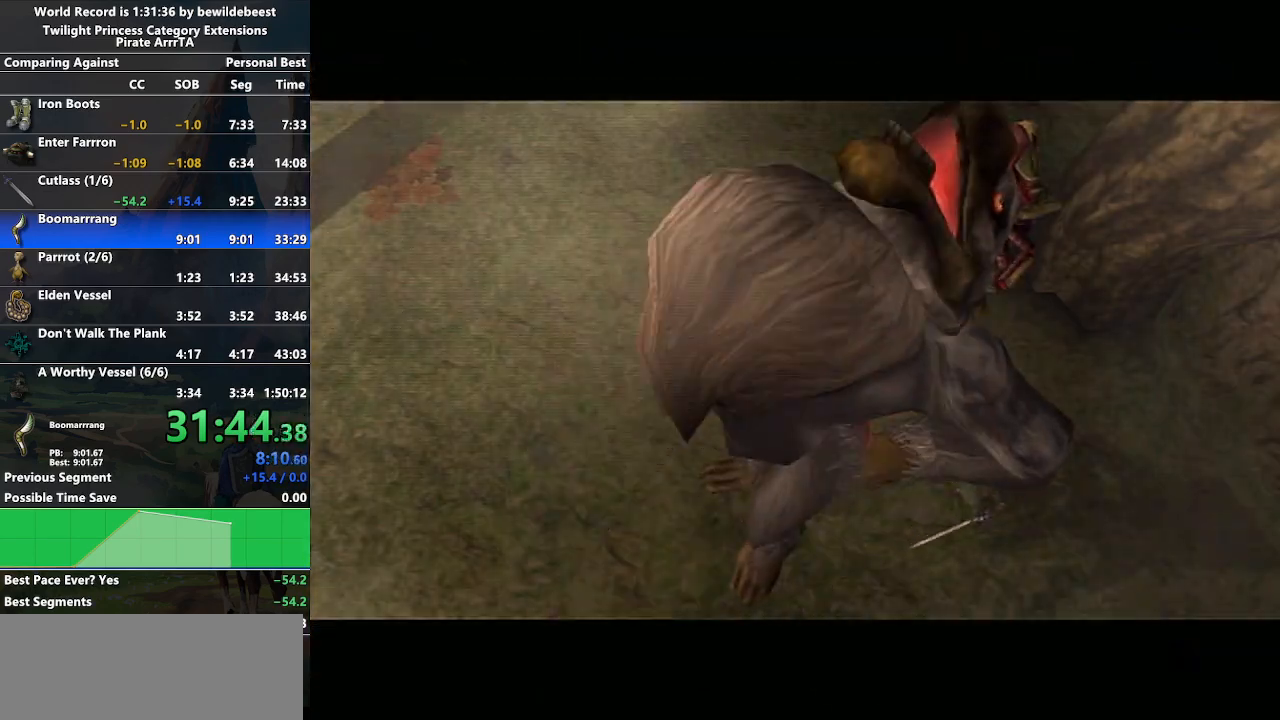
{"buttons": [], "left_stick": "center", "right_stick": "center", "events": []}
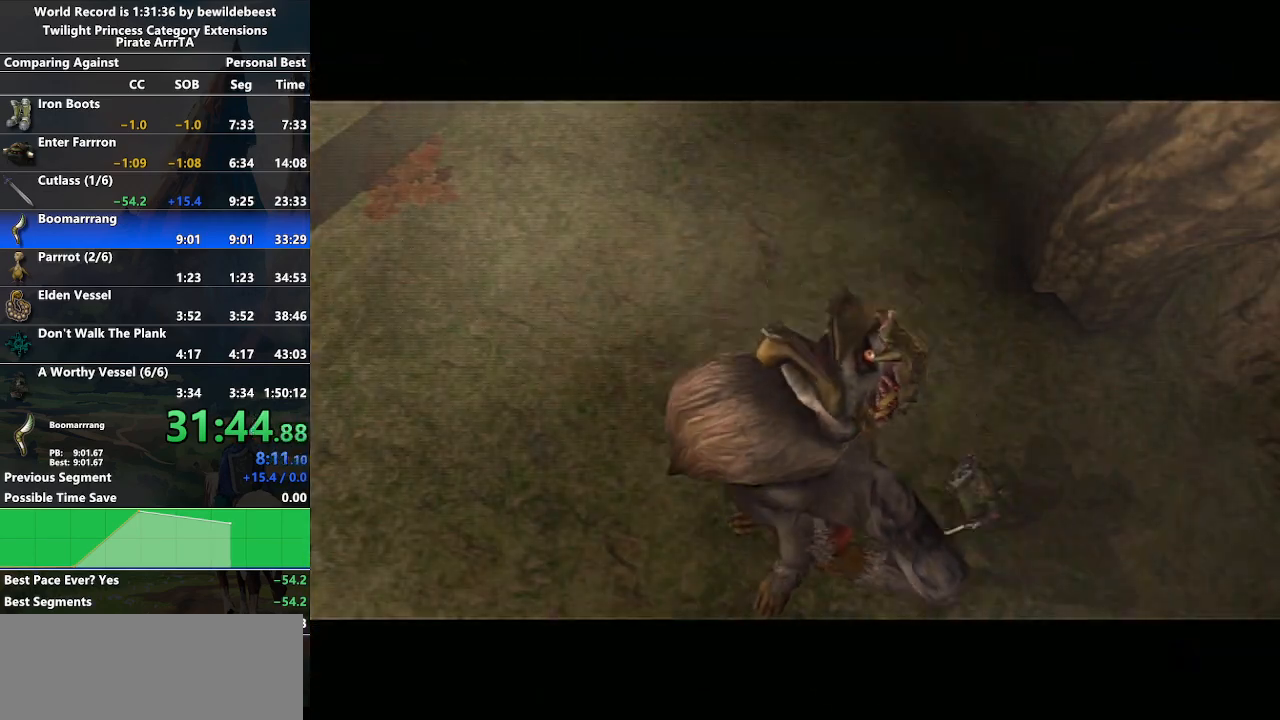
{"buttons": [], "left_stick": "center", "right_stick": "center", "events": []}
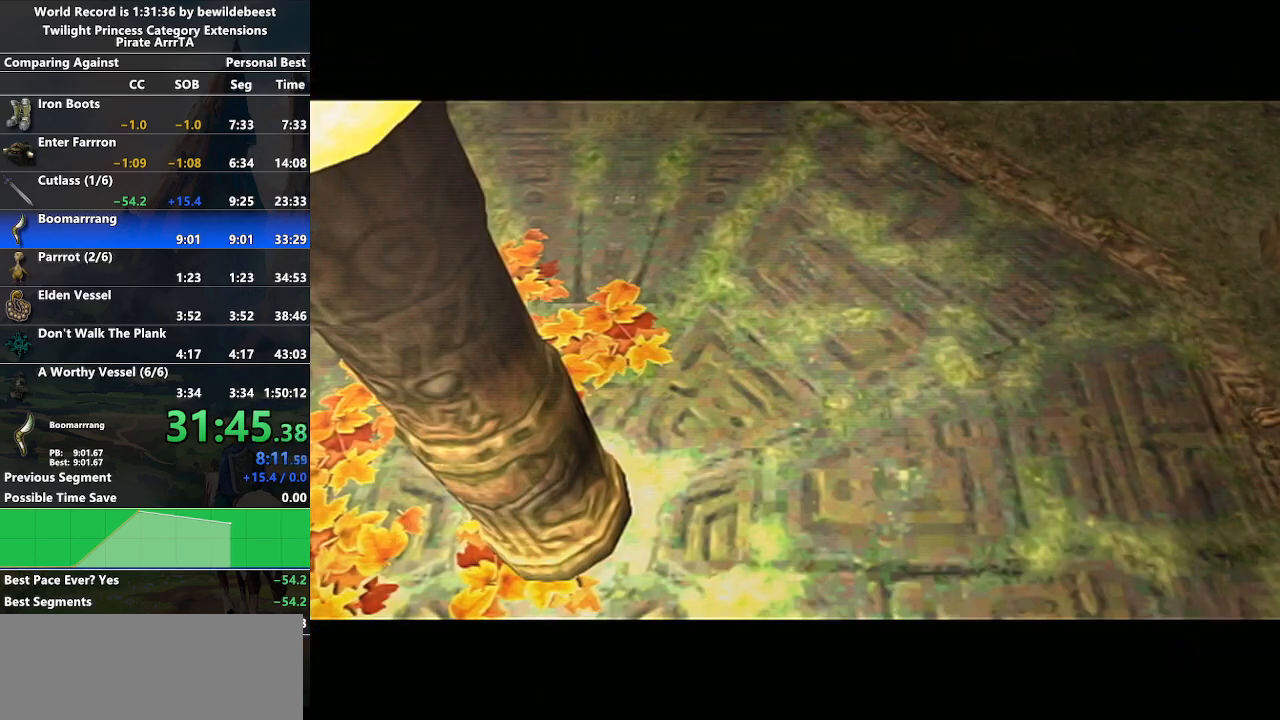
{"buttons": [], "left_stick": "center", "right_stick": "center", "events": []}
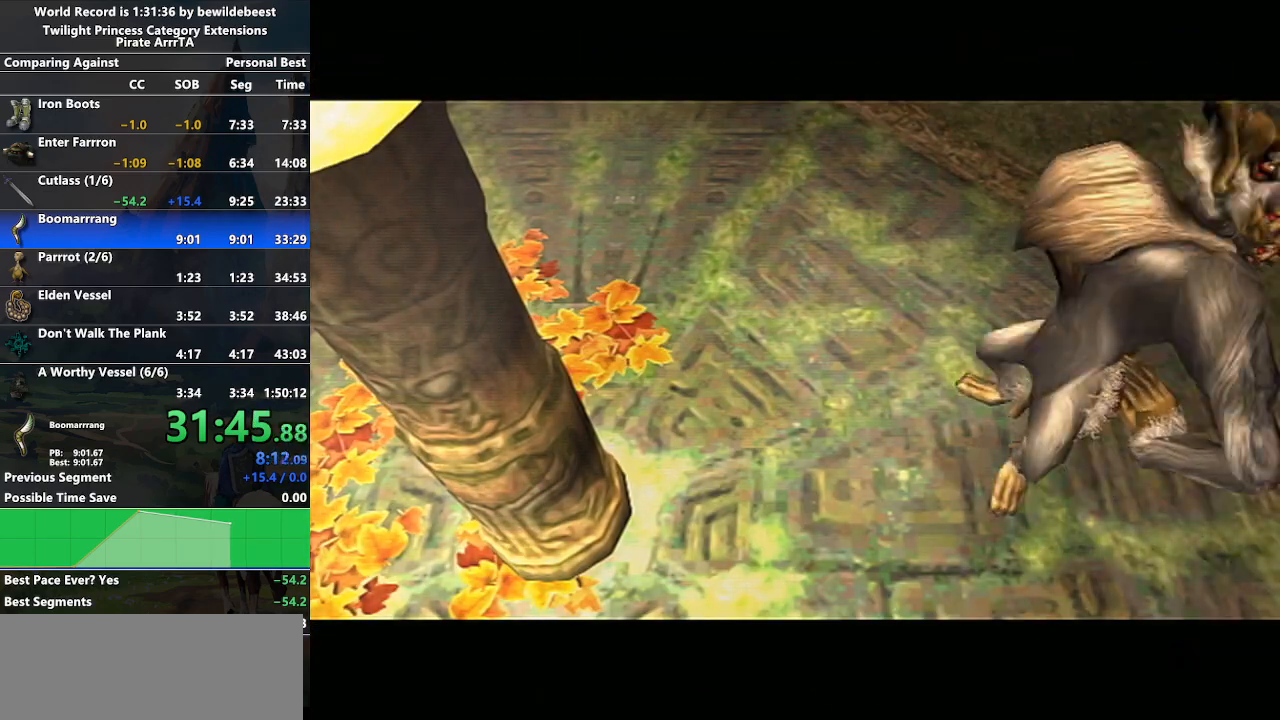
{"buttons": [], "left_stick": "center", "right_stick": "center", "events": []}
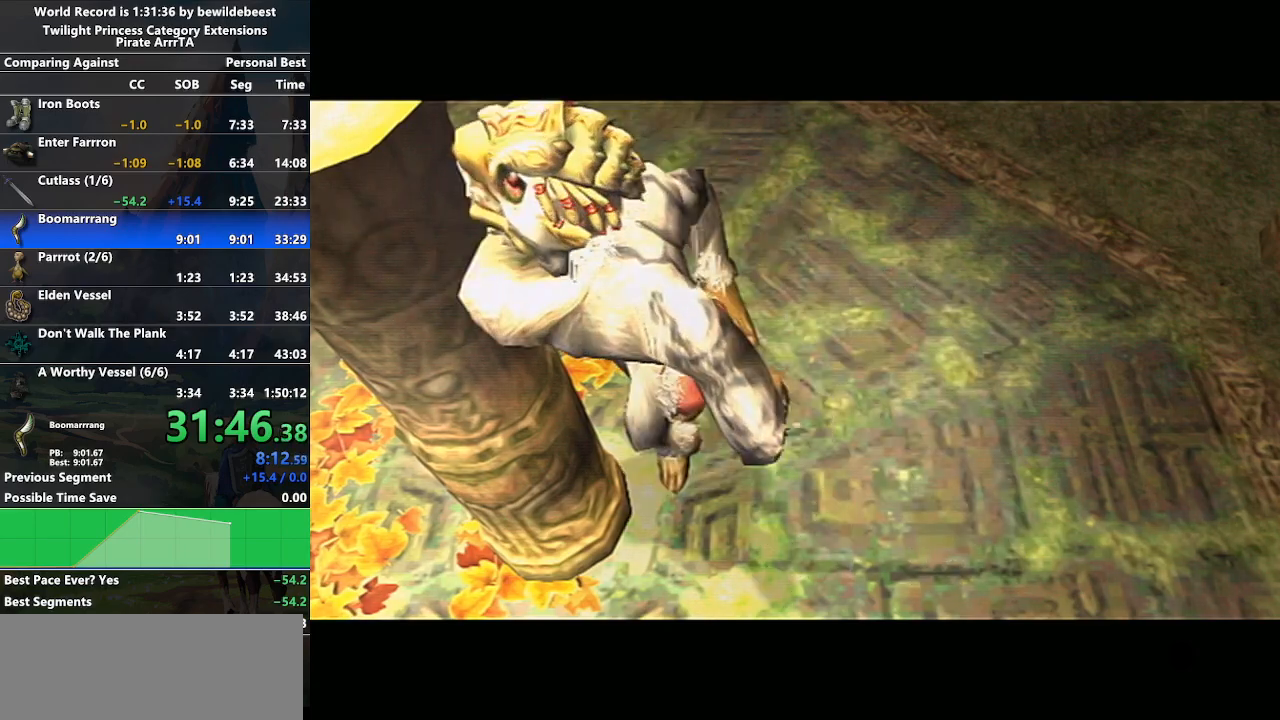
{"buttons": [], "left_stick": "center", "right_stick": "center", "events": []}
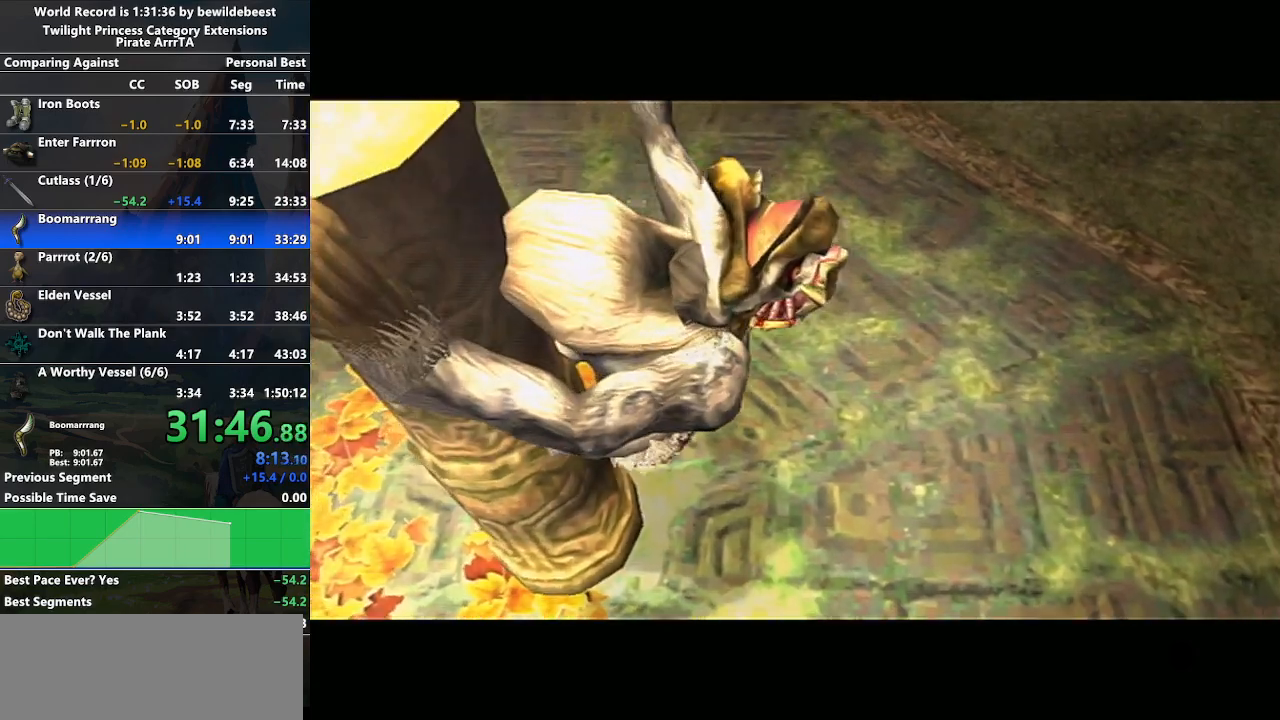
{"buttons": [], "left_stick": "center", "right_stick": "center", "events": []}
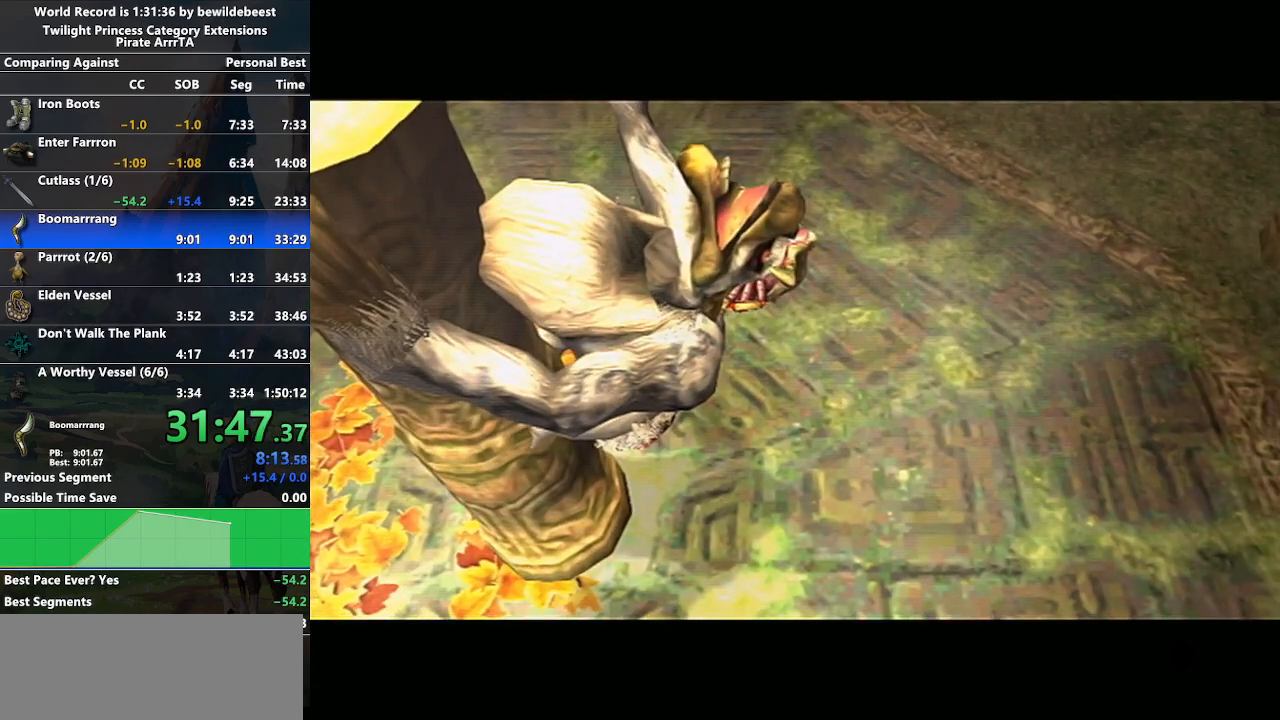
{"buttons": [], "left_stick": "center", "right_stick": "center", "events": []}
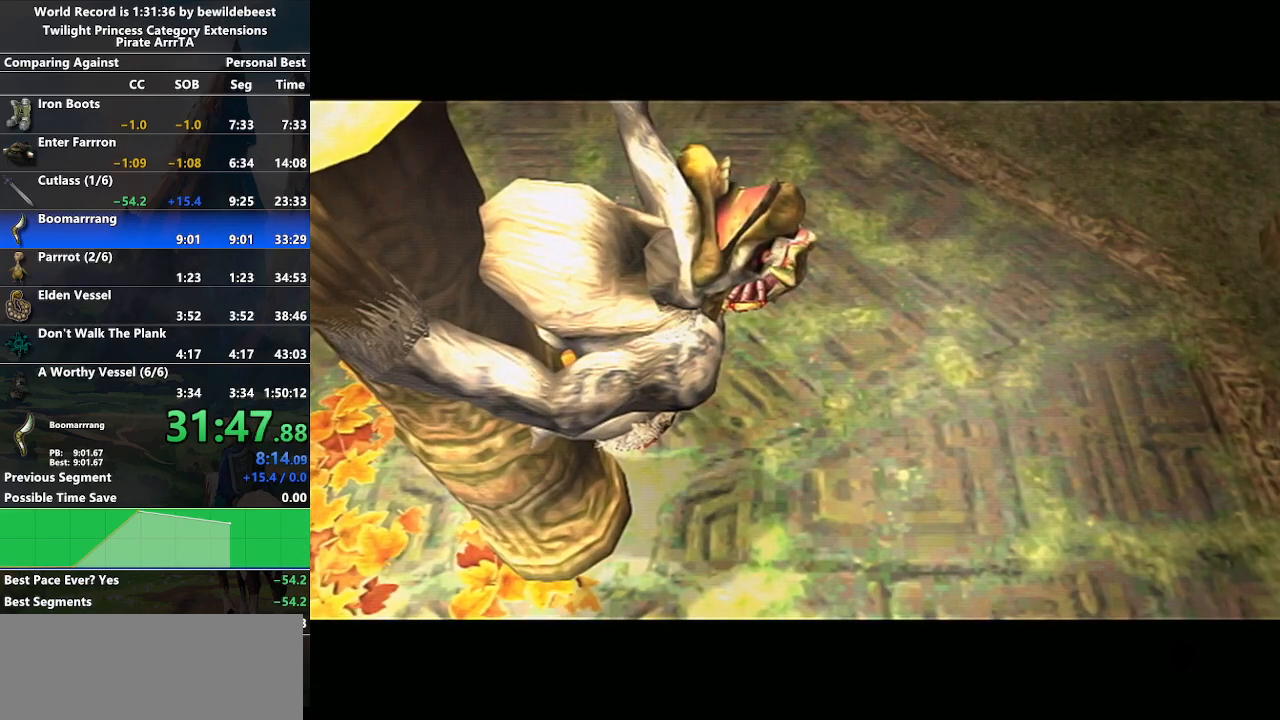
{"buttons": [], "left_stick": "left", "right_stick": "center", "events": [[283, "left_stick", "left"]]}
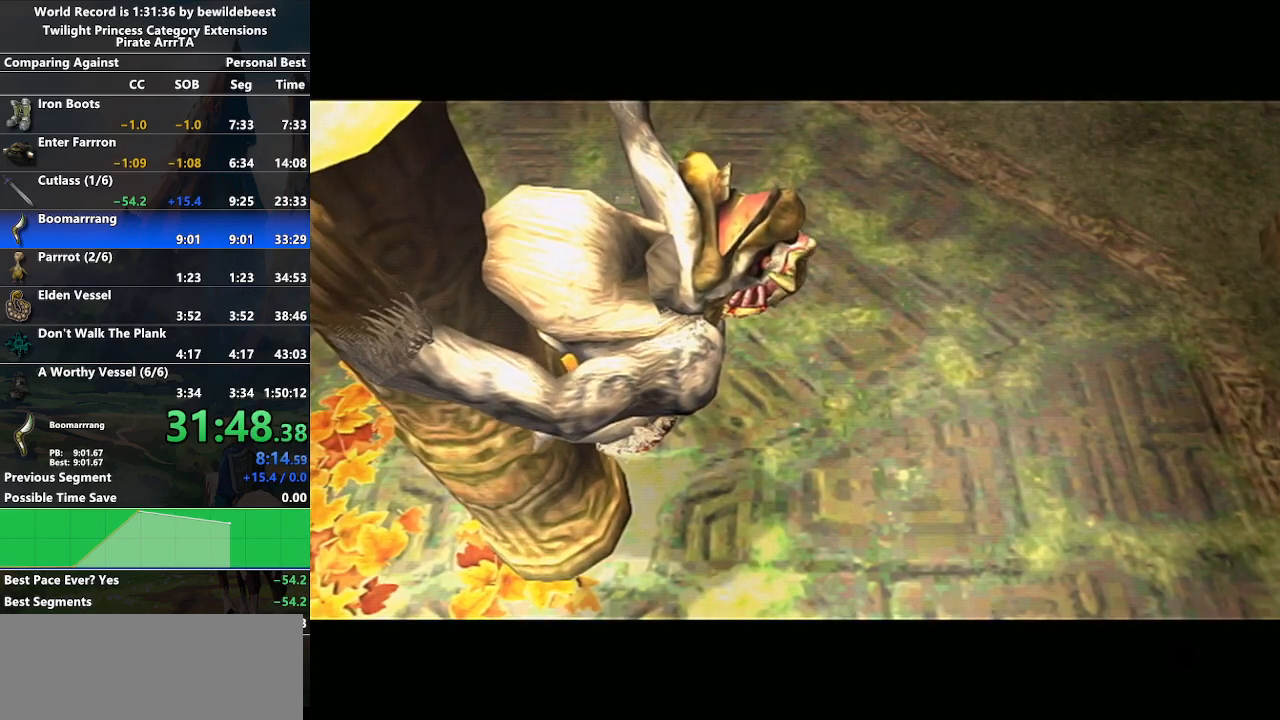
{"buttons": [], "left_stick": "down-right", "right_stick": "center", "events": [[233, "left_stick", "center"], [450, "left_stick", "down-right"]]}
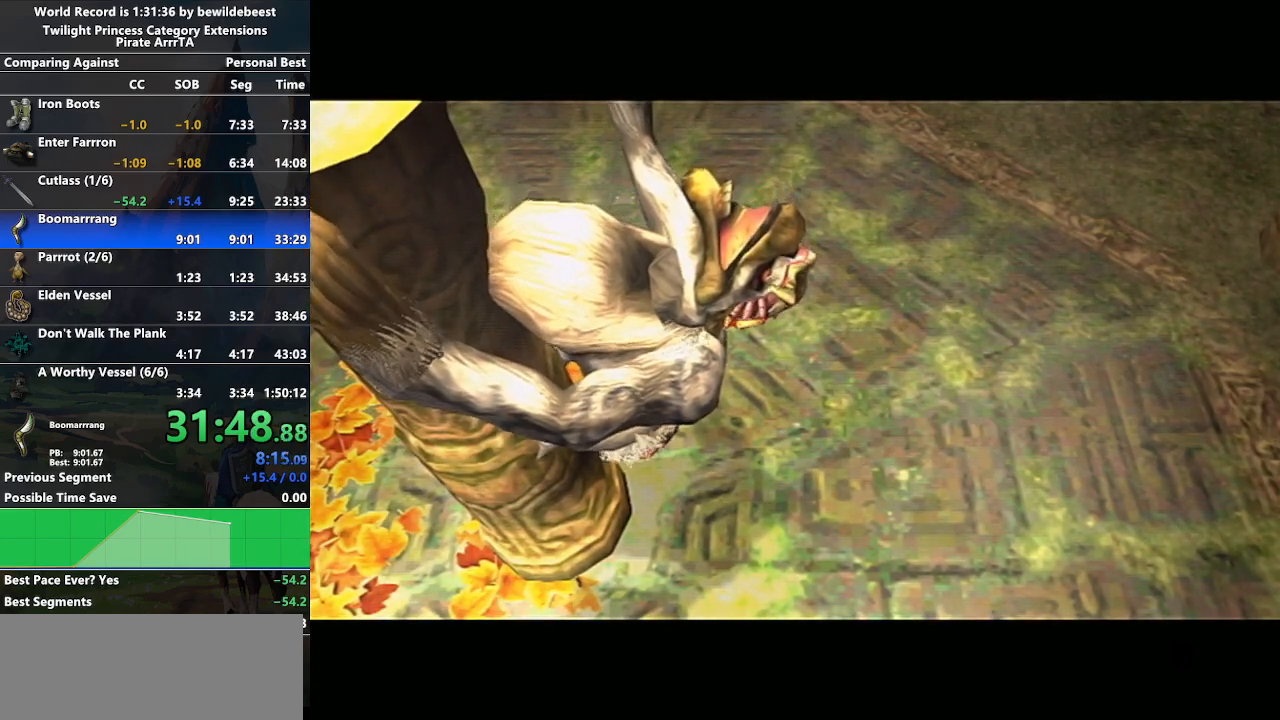
{"buttons": [], "left_stick": "center", "right_stick": "center", "events": [[400, "left_stick", "center"]]}
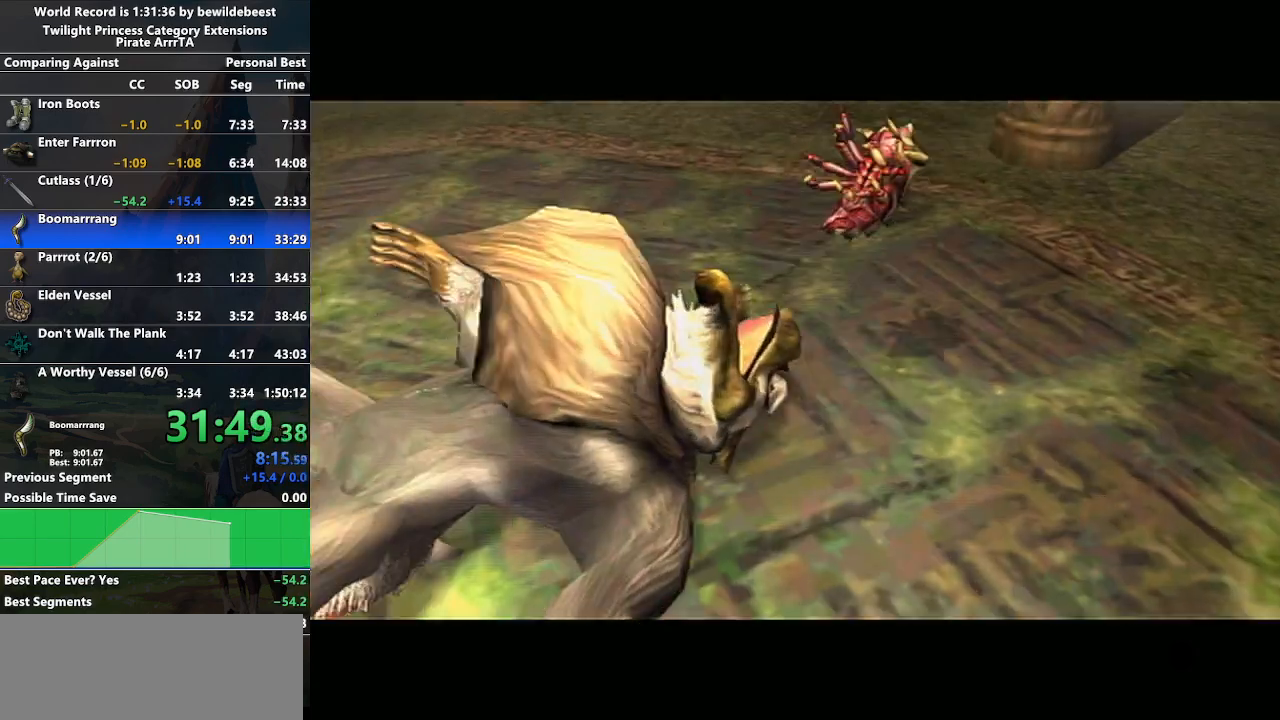
{"buttons": [], "left_stick": "left", "right_stick": "center", "events": [[167, "left_stick", "left"]]}
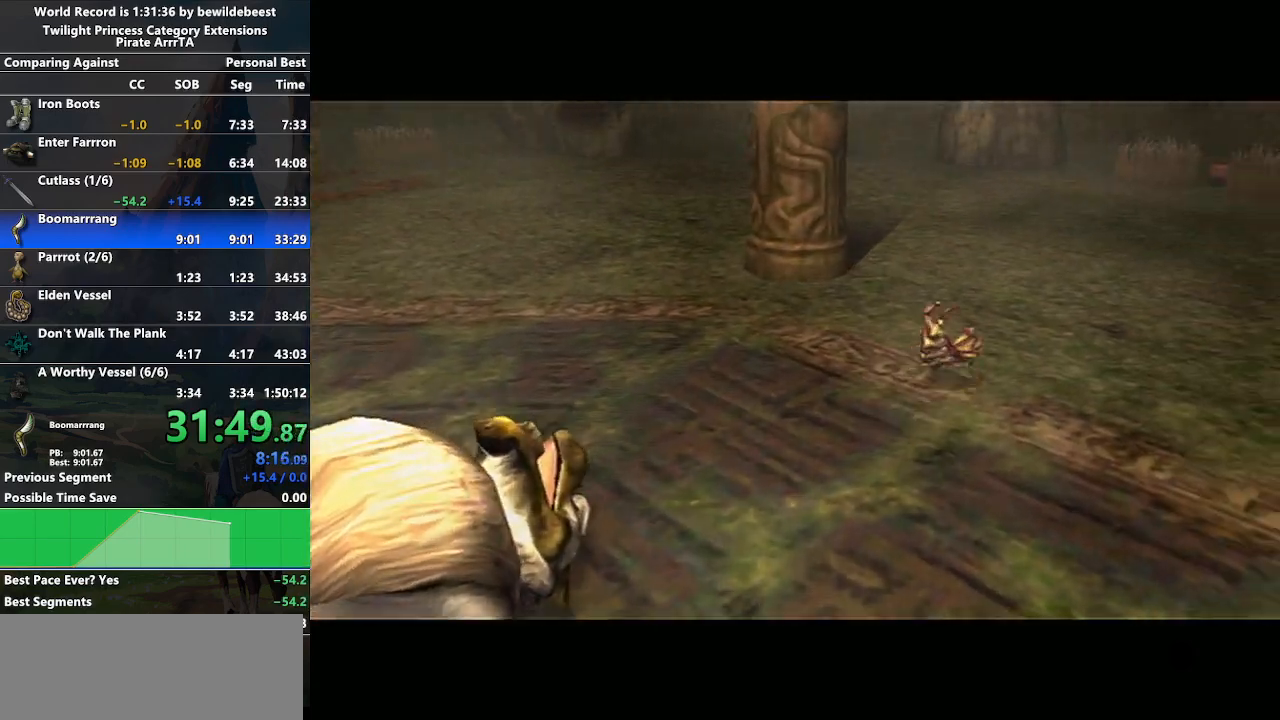
{"buttons": [], "left_stick": "down-right", "right_stick": "center", "events": [[167, "left_stick", "center"], [417, "left_stick", "down-right"]]}
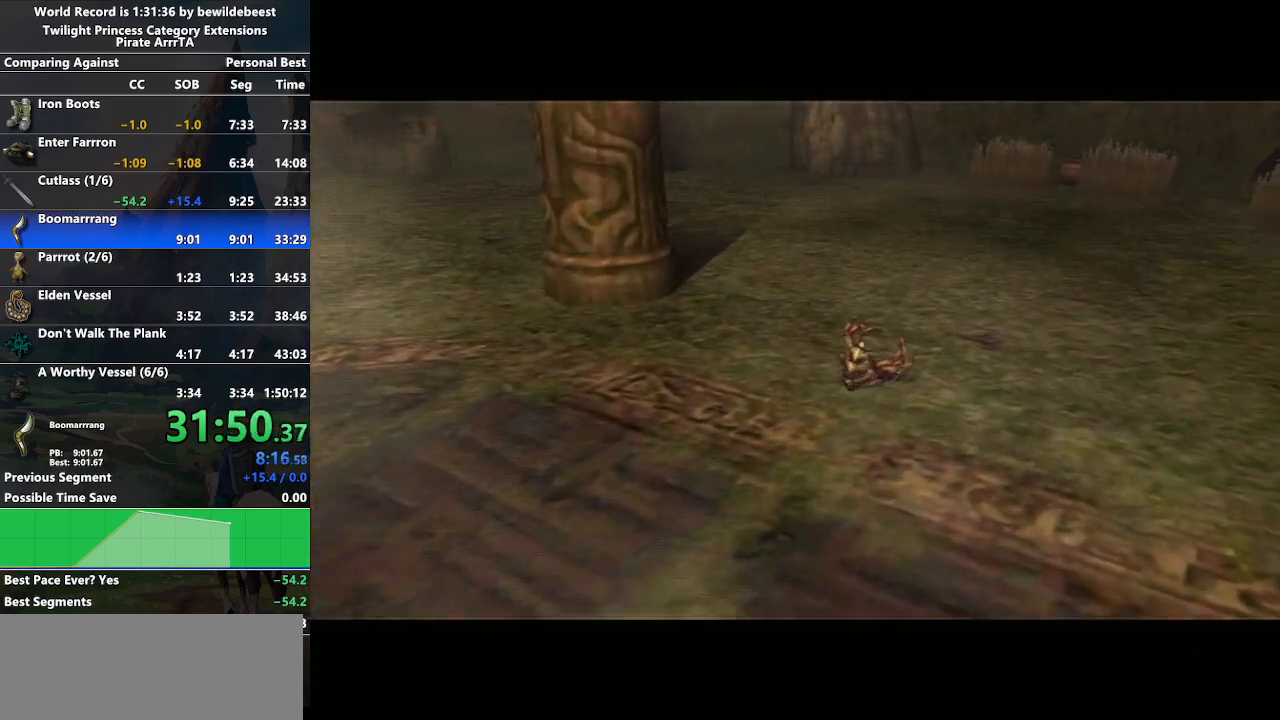
{"buttons": [], "left_stick": "center", "right_stick": "center", "events": [[450, "left_stick", "center"]]}
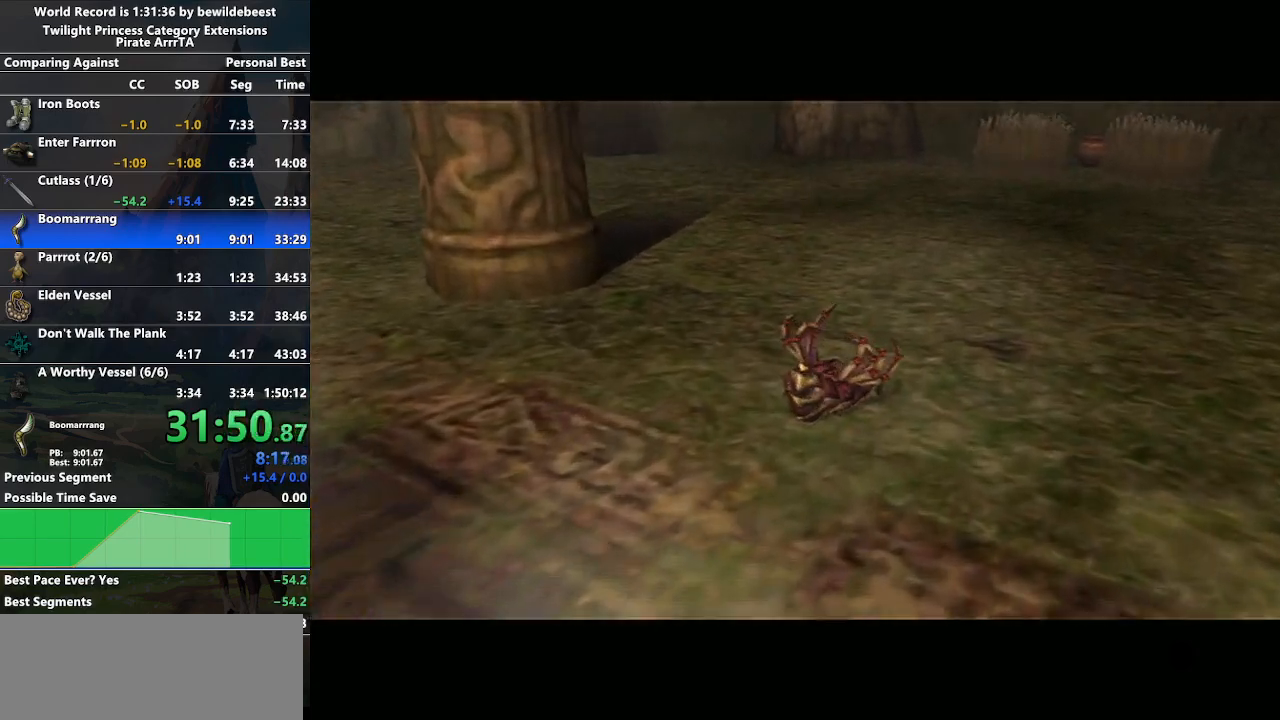
{"buttons": [], "left_stick": "down-right", "right_stick": "center", "events": [[300, "left_stick", "down-right"]]}
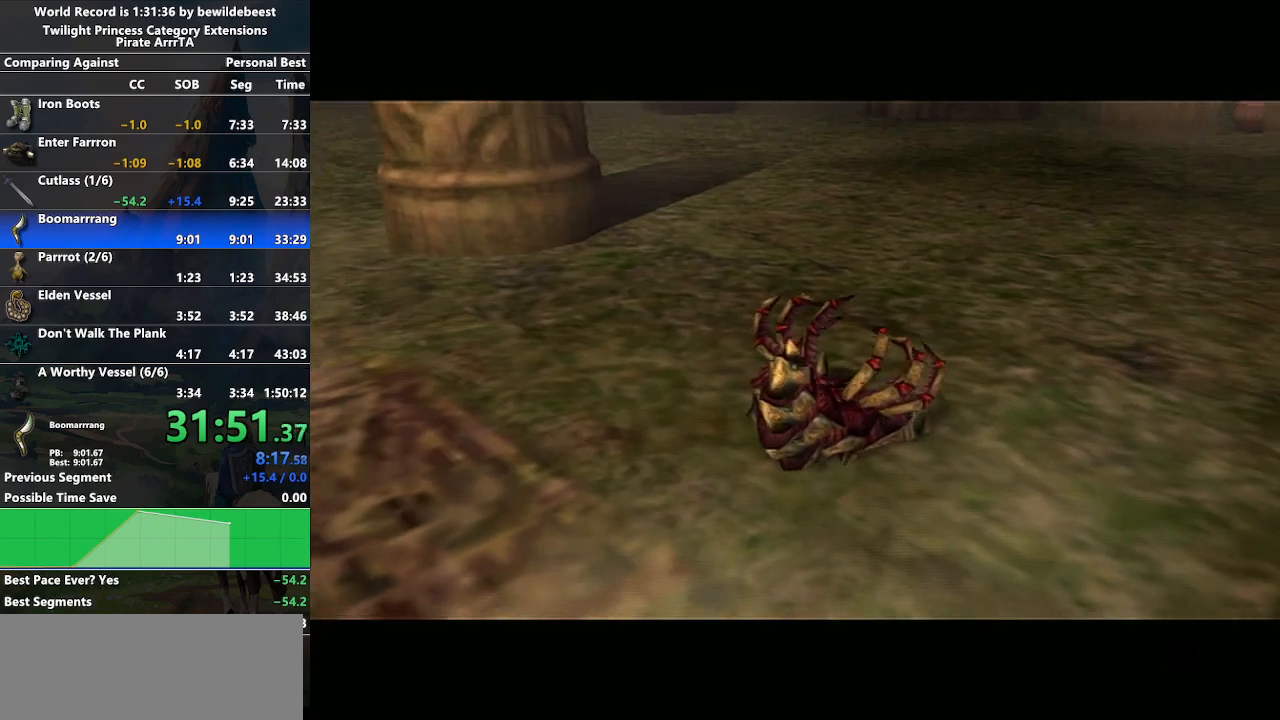
{"buttons": [], "left_stick": "center", "right_stick": "center", "events": [[267, "left_stick", "center"]]}
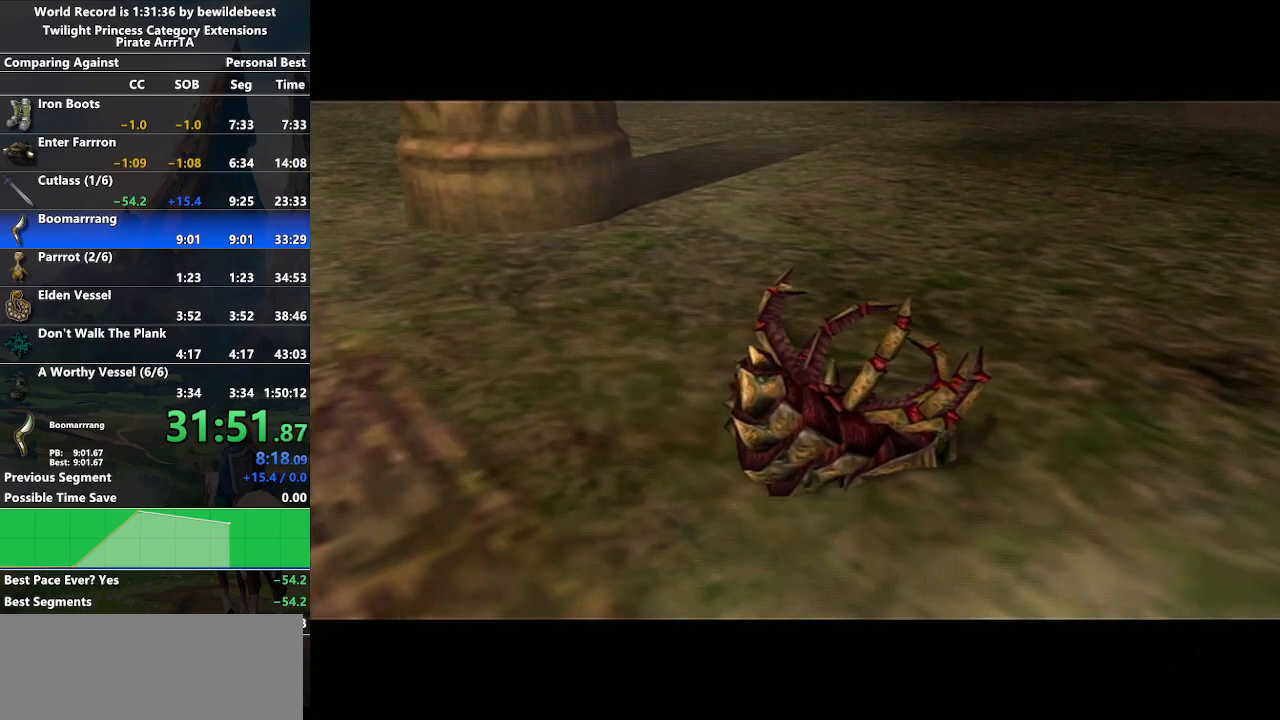
{"buttons": [], "left_stick": "left", "right_stick": "center", "events": [[67, "left_stick", "left"]]}
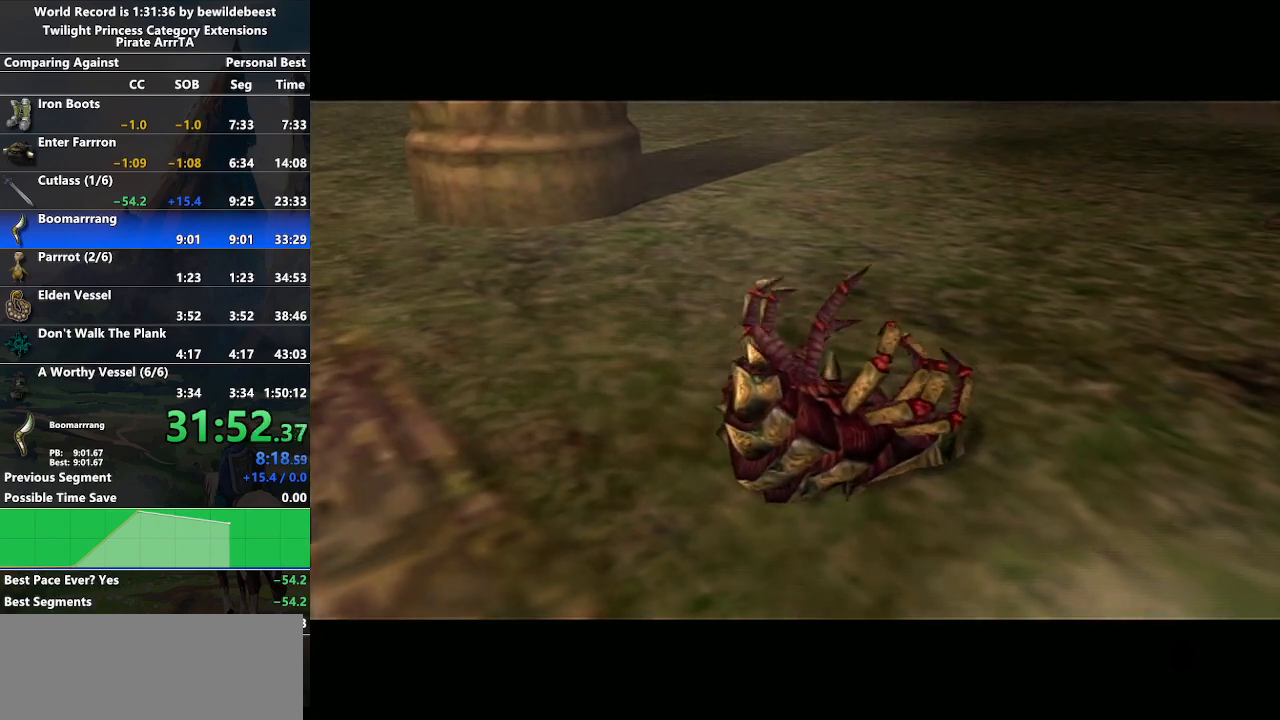
{"buttons": [], "left_stick": "center", "right_stick": "center", "events": [[233, "left_stick", "center"]]}
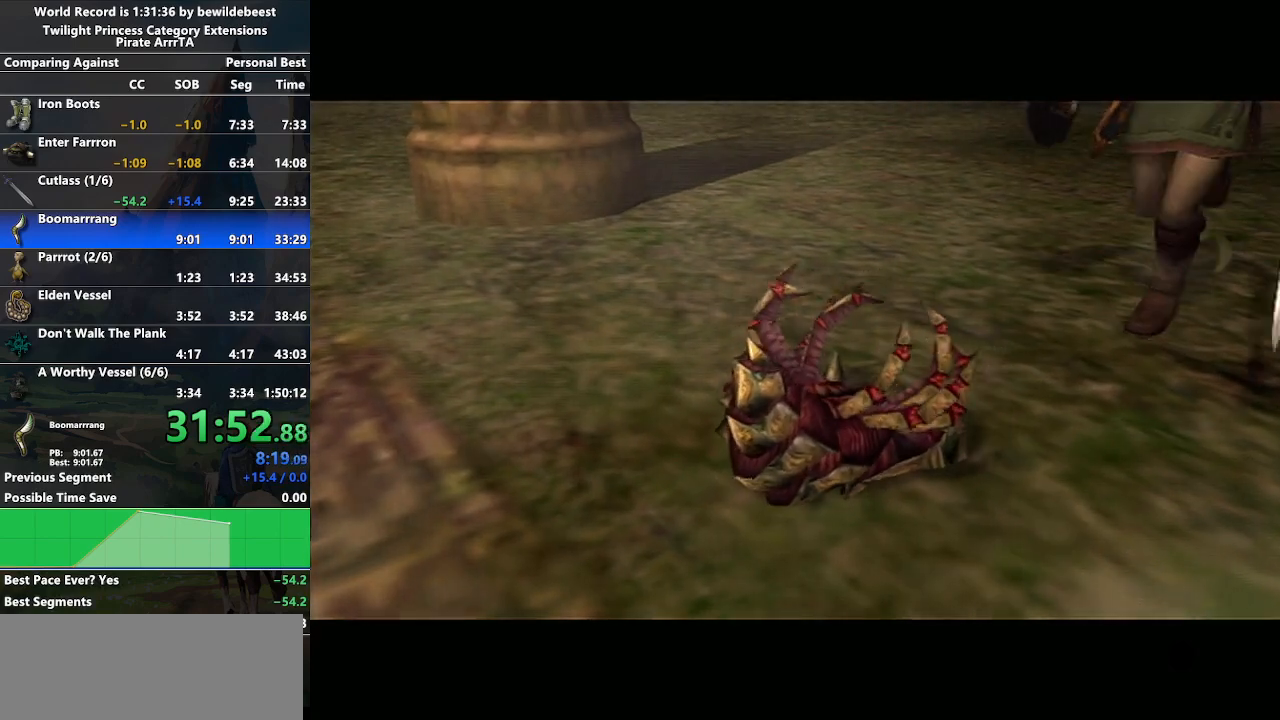
{"buttons": [], "left_stick": "down-right", "right_stick": "center", "events": [[233, "left_stick", "down-right"]]}
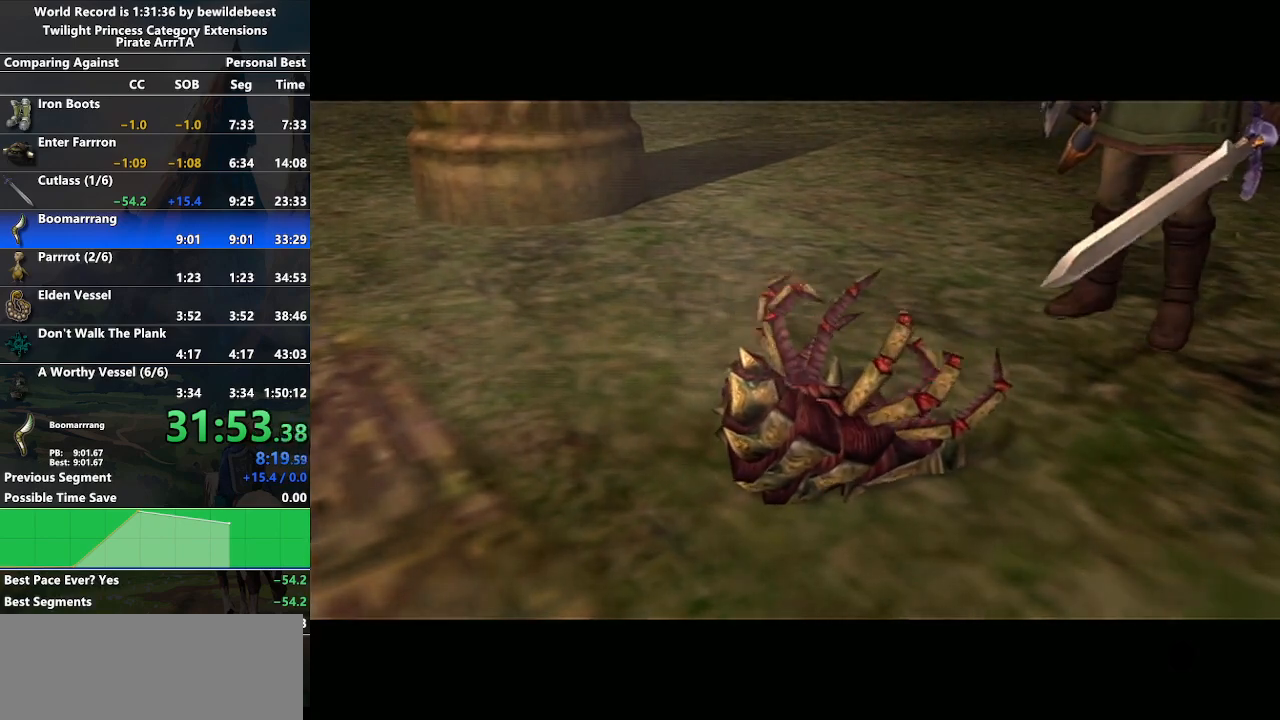
{"buttons": [], "left_stick": "down-right", "right_stick": "center", "events": []}
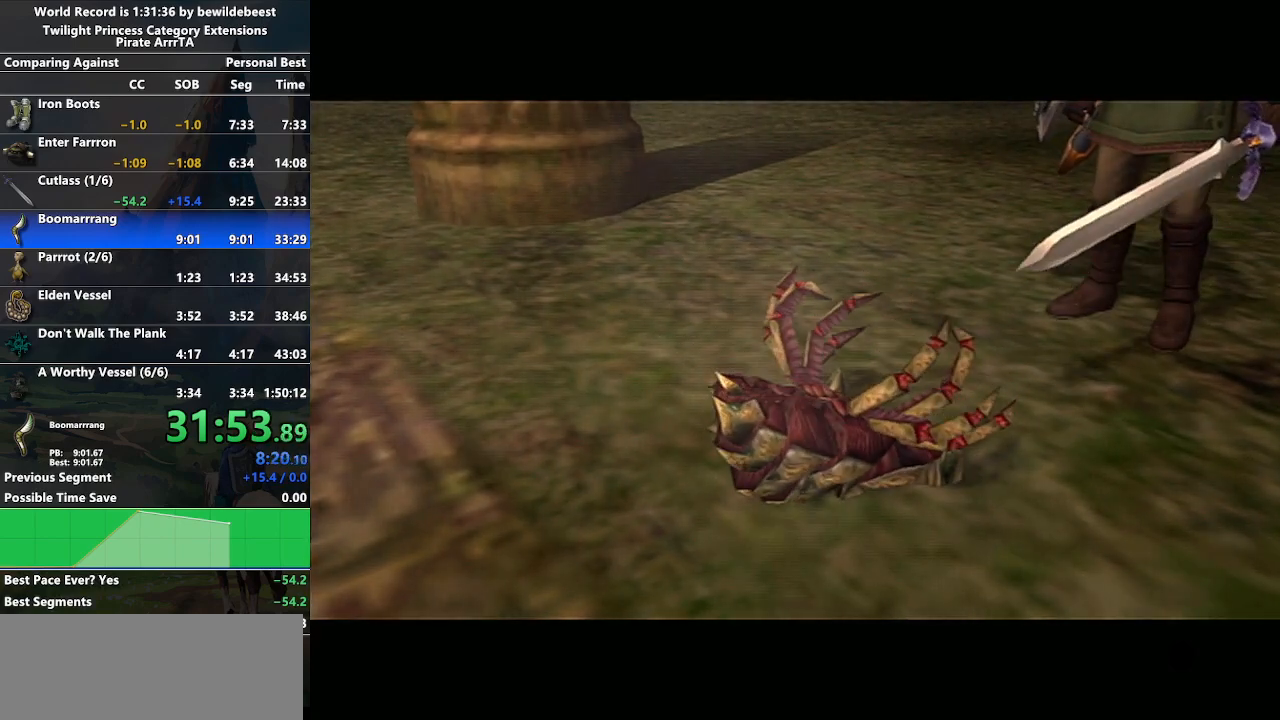
{"buttons": [], "left_stick": "left", "right_stick": "center", "events": [[117, "left_stick", "center"], [300, "left_stick", "left"]]}
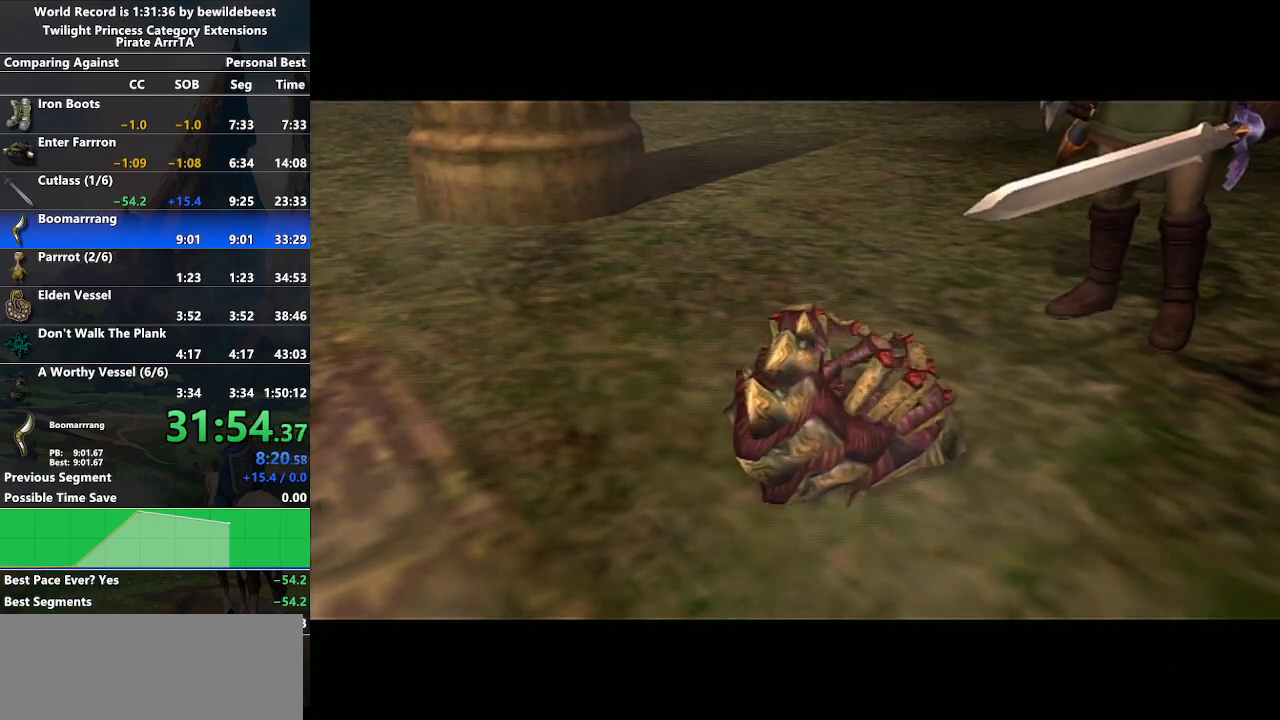
{"buttons": [], "left_stick": "center", "right_stick": "center", "events": [[450, "left_stick", "center"]]}
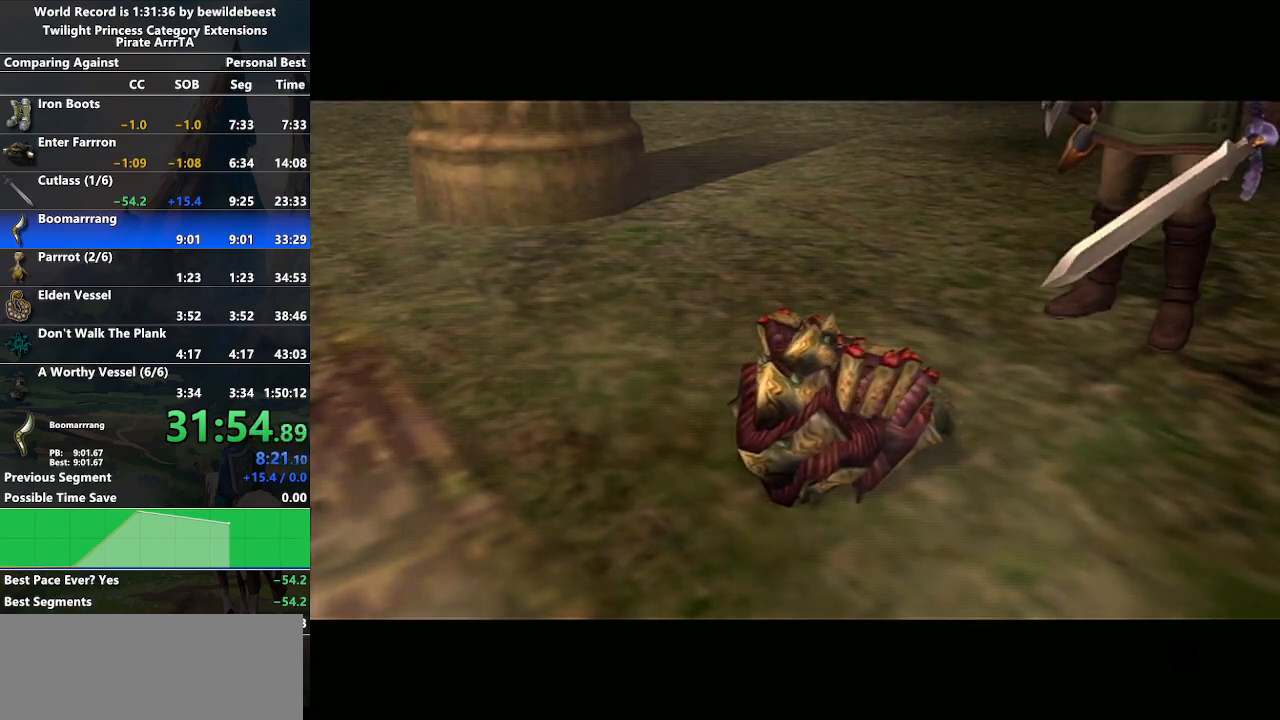
{"buttons": [], "left_stick": "down-right", "right_stick": "center", "events": [[217, "left_stick", "down-right"]]}